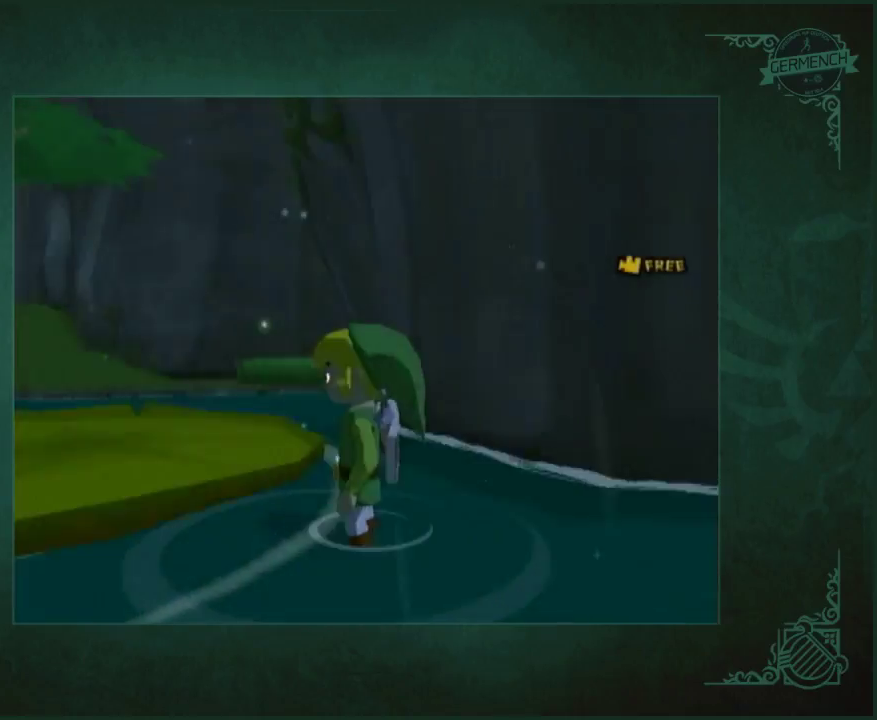
Gameplay with a controller (Nintendo layout); each line is a JSON object with the inputs held at the frame after it. "events" lists button and stick changes between this image and that frame as [ms after this image, input, new state], when the widget could be followed in between. Not read: L1 L3 R3 START left_stick right_stick.
{"buttons": [], "events": [[383, "A", "down"], [450, "A", "up"]]}
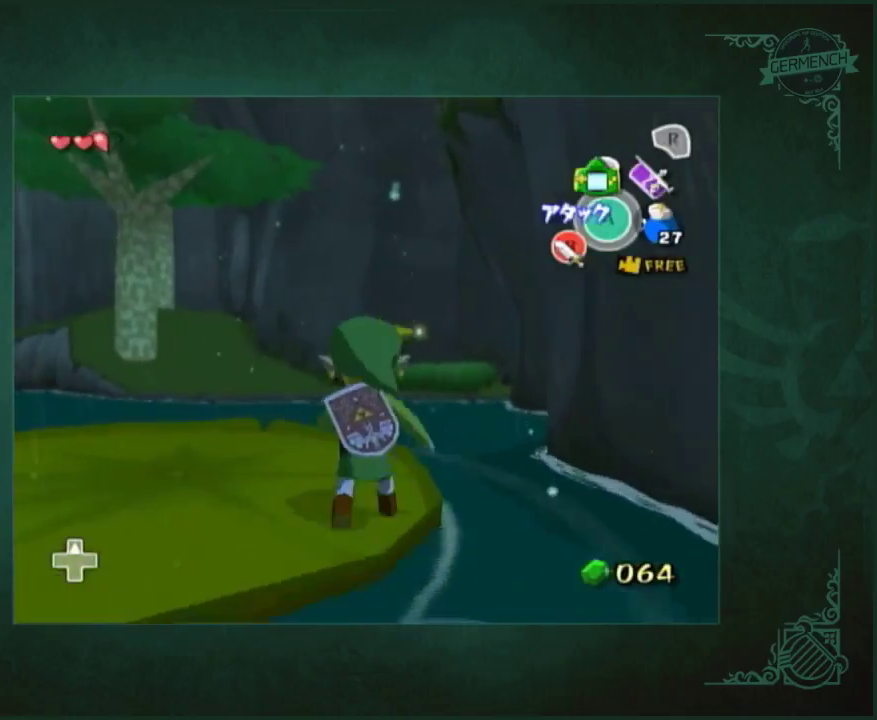
{"buttons": [], "events": [[417, "A", "down"], [483, "A", "up"]]}
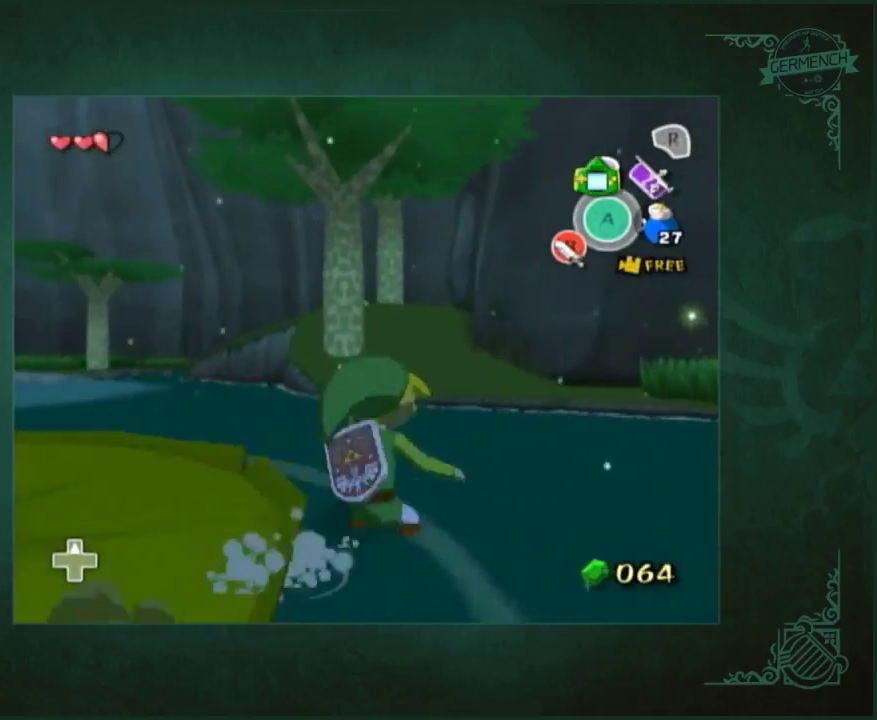
{"buttons": ["A"], "events": [[450, "A", "down"]]}
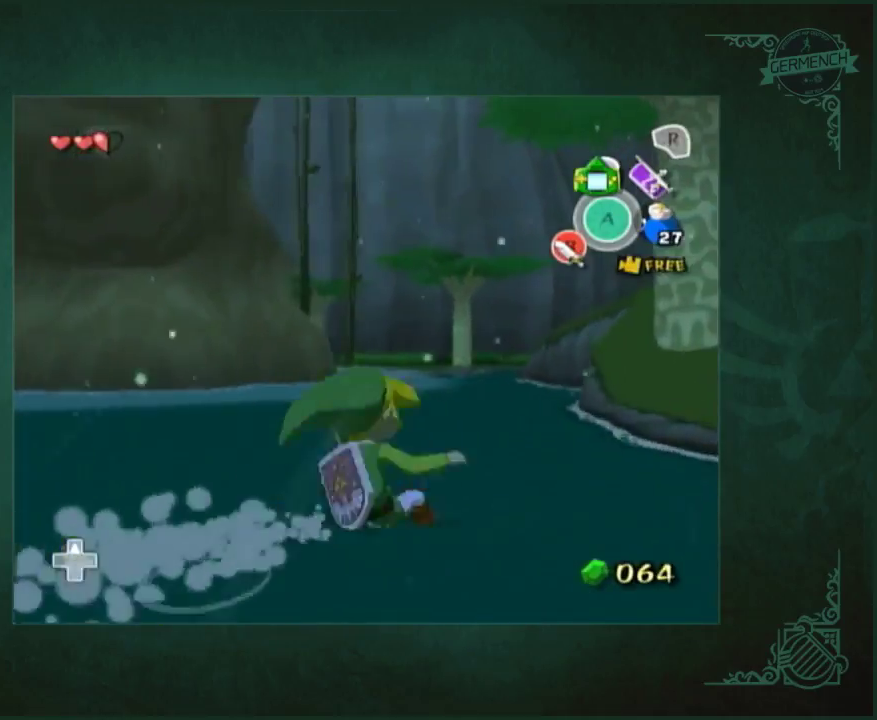
{"buttons": ["A"], "events": [[17, "A", "up"], [483, "A", "down"]]}
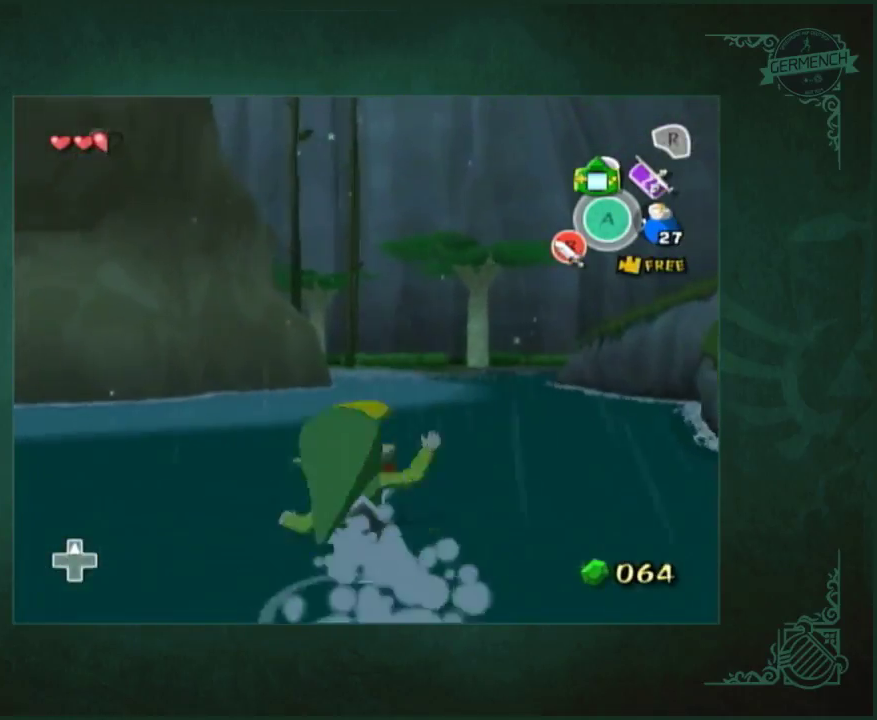
{"buttons": [], "events": [[83, "A", "up"]]}